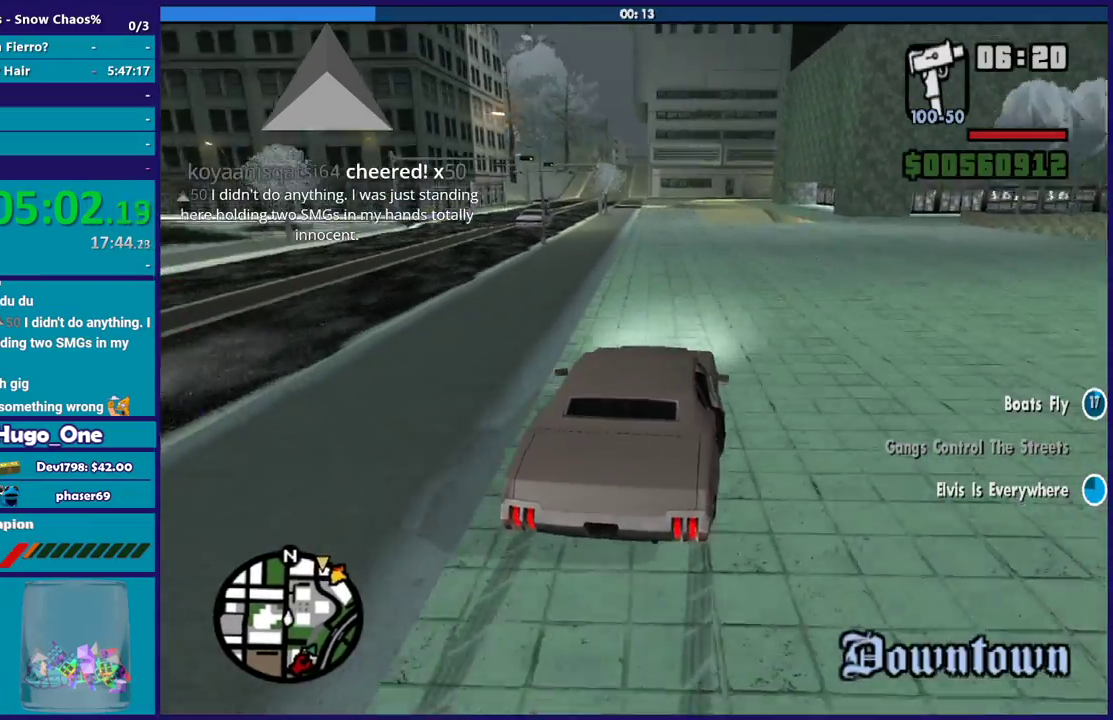
Gameplay with a controller (Xbox layout); each line is a JSON object with the inputs held at the frame after it. "events" lists button and stick changes between this image and that frame as [ms after this image, input, new state], when the widget could be followed in between.
{"buttons": ["R2"], "left_stick": "center", "right_stick": "down-left", "events": [[67, "left_stick", "center"], [167, "left_stick", "left"], [401, "left_stick", "center"]]}
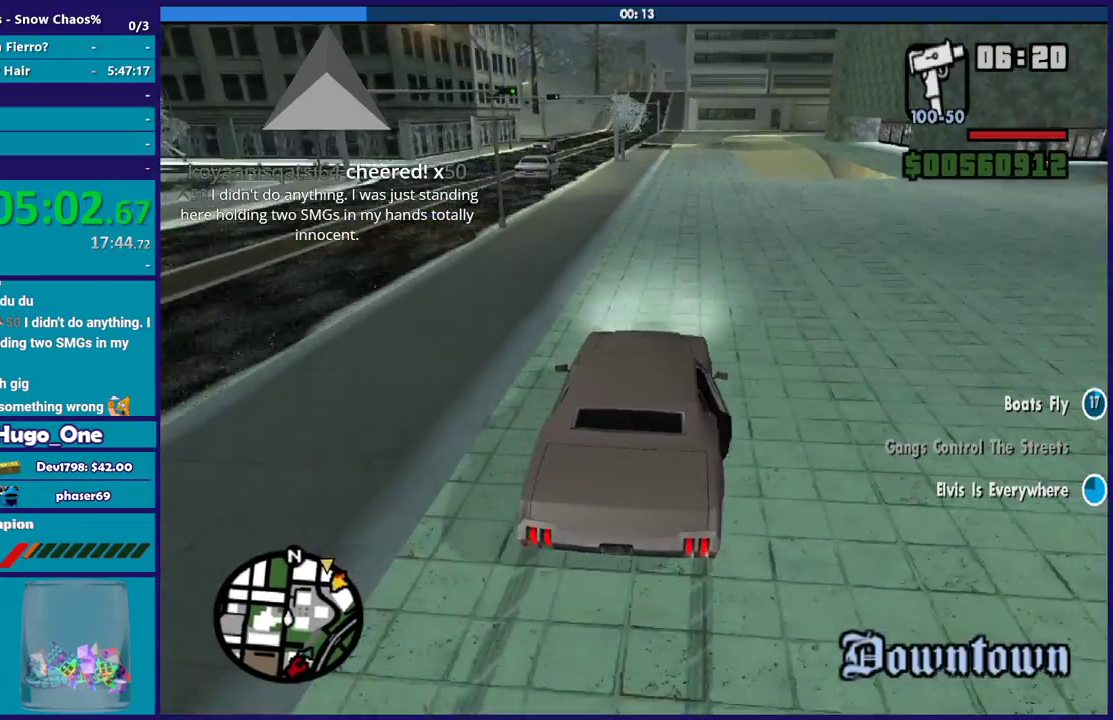
{"buttons": ["R2"], "left_stick": "right", "right_stick": "down-left", "events": [[67, "left_stick", "left"], [200, "left_stick", "right"]]}
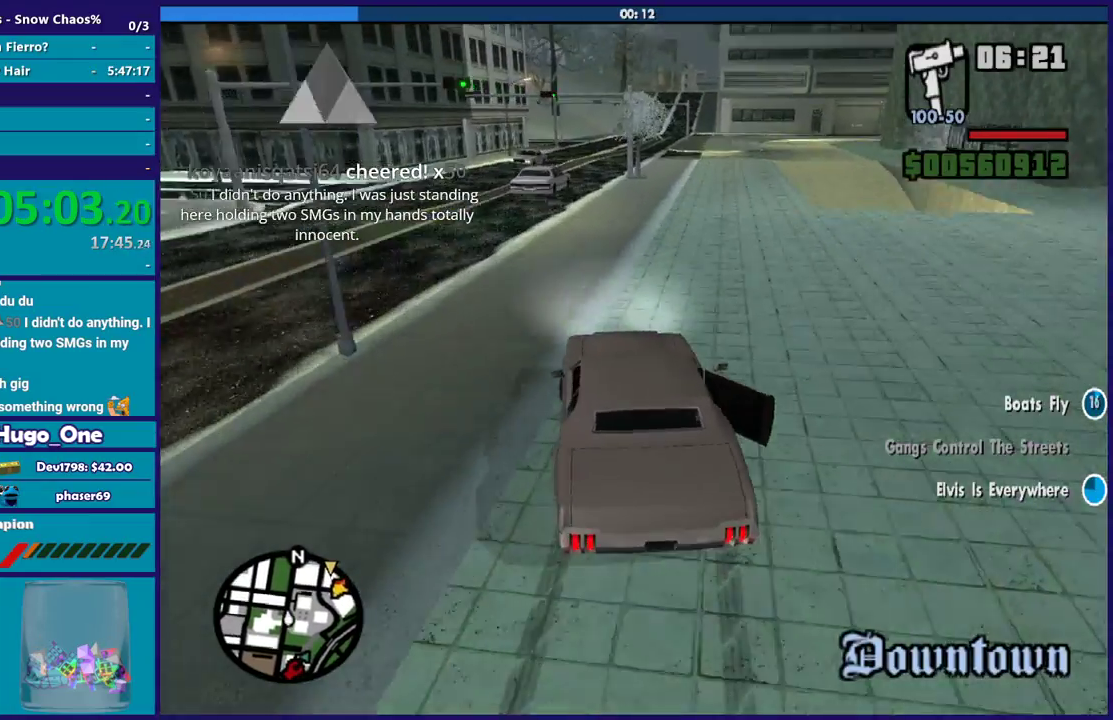
{"buttons": [], "left_stick": "right", "right_stick": "down", "events": [[101, "left_stick", "center"], [167, "left_stick", "right"], [401, "R2", "up"], [434, "right_stick", "down"]]}
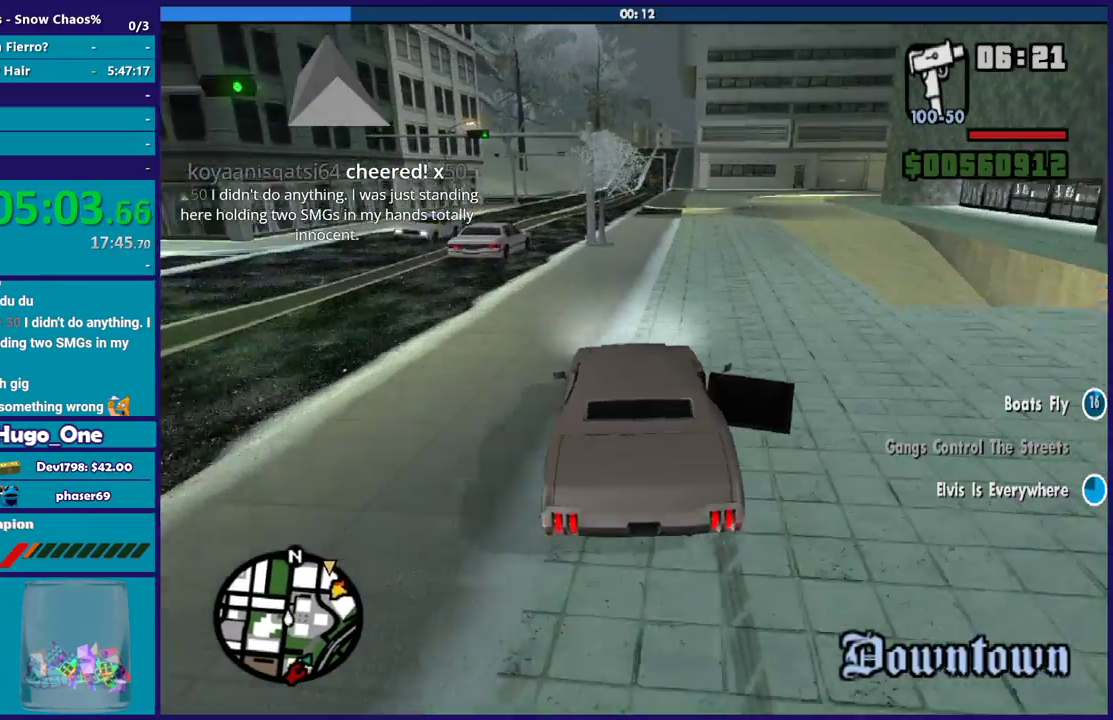
{"buttons": [], "left_stick": "center", "right_stick": "down", "events": [[100, "left_stick", "left"], [267, "R2", "down"], [367, "left_stick", "center"], [500, "R2", "up"]]}